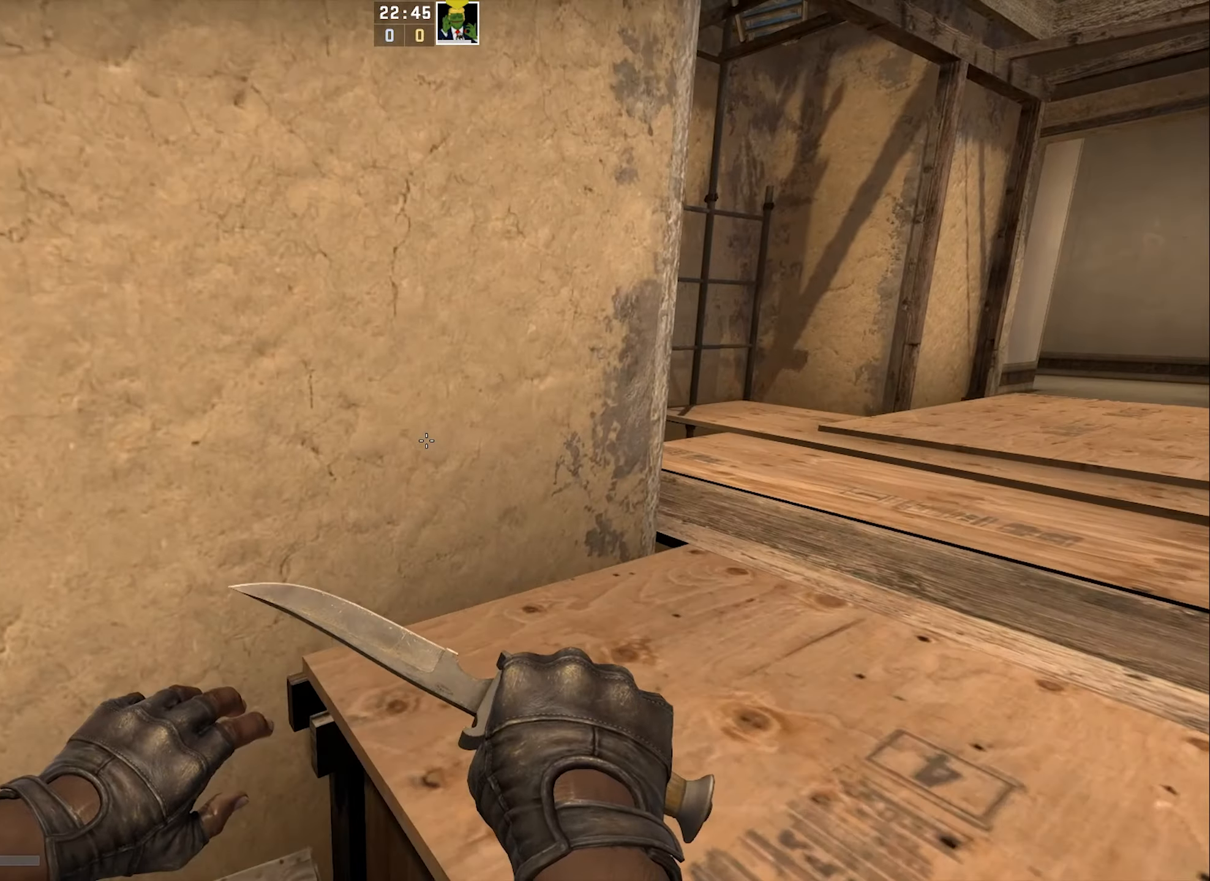
Gameplay with keyboard; each line is a JSON object with the keys held at the frame after it. "events" lists presses ("down") and releases ("up") of "0", "1", "2", "3", "4", "5", "6", "7", "8", "9", "a", "alt", "b", "c", "caps_lock", "comma", "ctrl", "d", "e", "f", "g", "h", "i", "j", "k", "l", "m", "n", "o", "q", "r", "s", "shift", "space", "super", "t", "tab", "tilde", "u", "v", "w", "x", "y" and "z" between this image and that frame as [ms after this image, input, new state], when the widget could be followed in between. No other keys are recorded. Mouse input is not recorded.
{"keys": ["d", "shift"], "events": [[83, "q", "up"], [133, "a", "up"], [233, "space", "down"], [266, "d", "down"], [316, "w", "up"], [416, "shift", "down"], [416, "space", "up"]]}
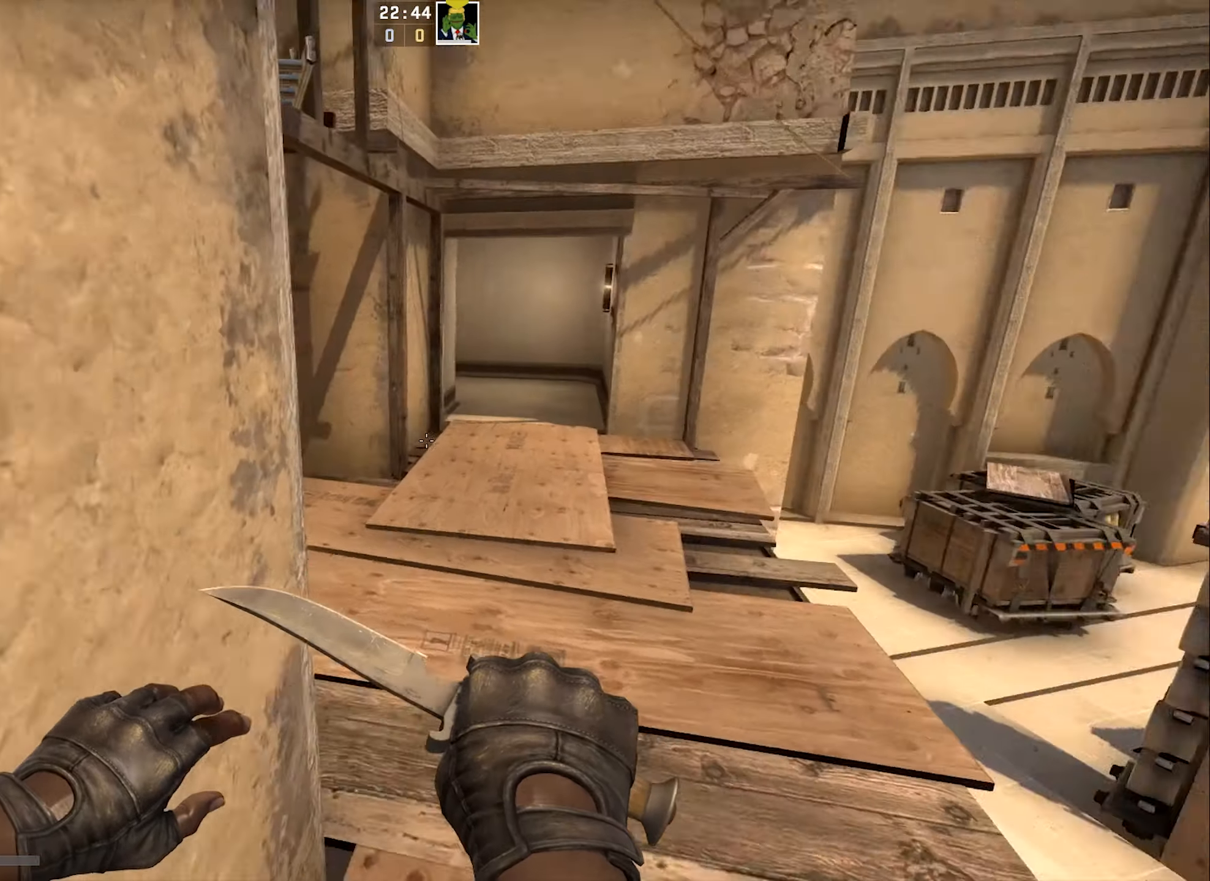
{"keys": ["a"], "events": [[66, "w", "down"], [133, "d", "up"], [300, "shift", "up"], [416, "w", "up"], [483, "a", "down"]]}
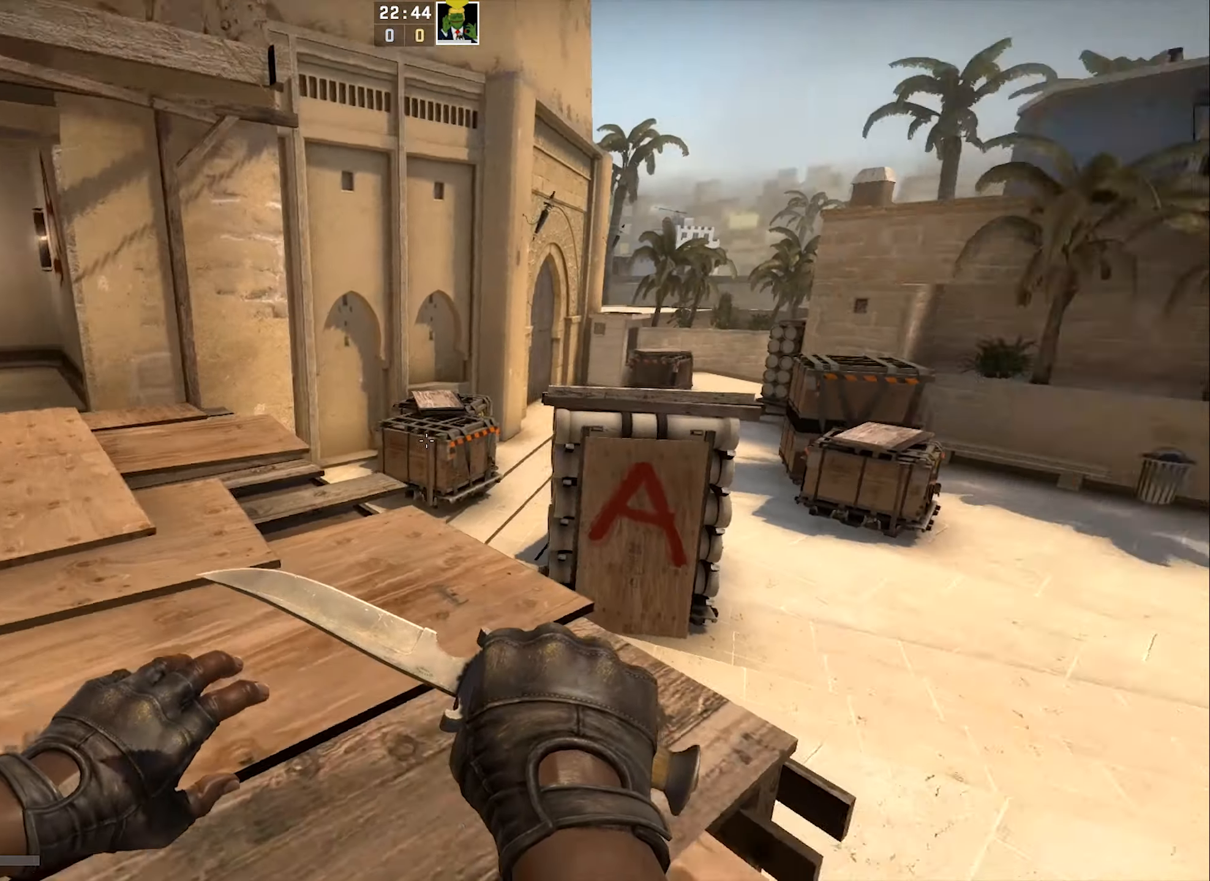
{"keys": ["d"], "events": [[133, "s", "down"], [333, "s", "up"], [367, "a", "up"], [450, "d", "down"]]}
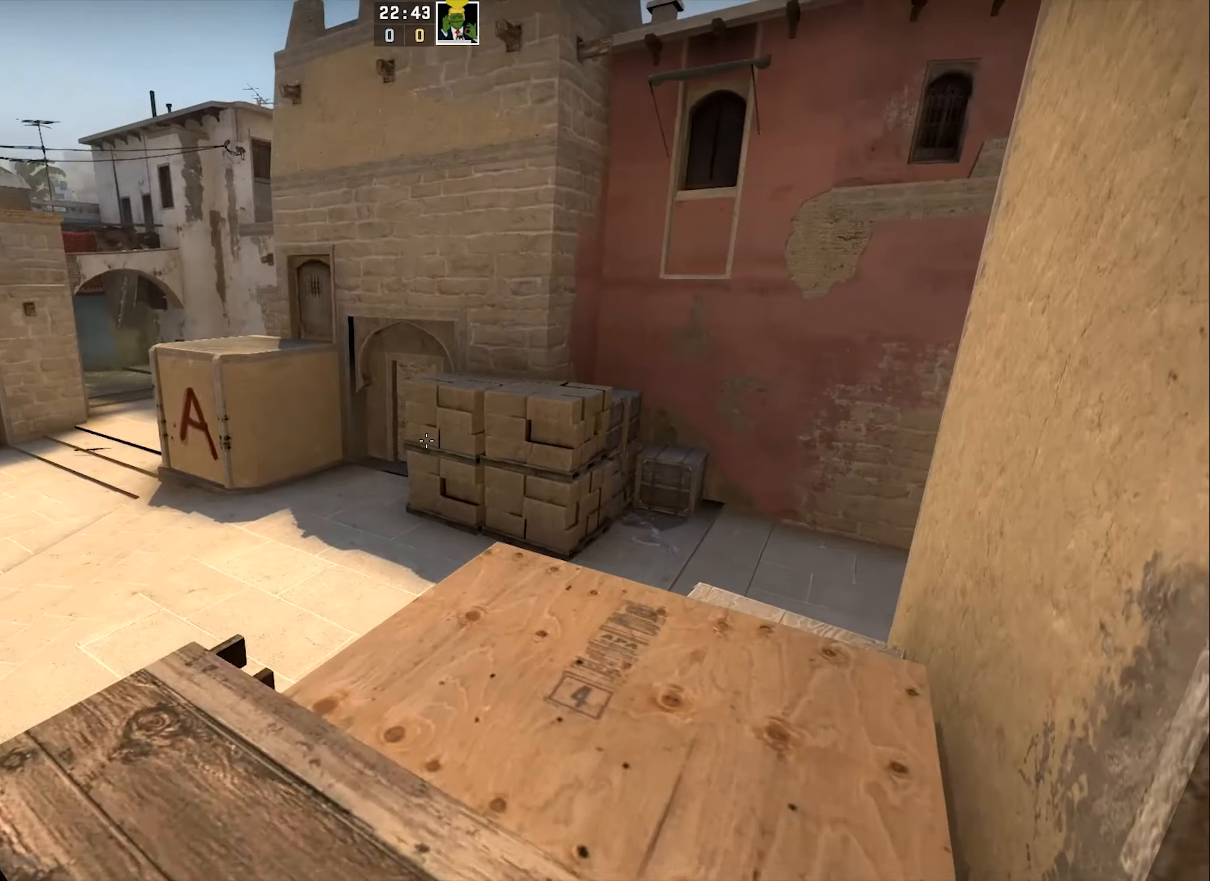
{"keys": ["d", "w"], "events": [[50, "w", "down"], [100, "d", "up"], [500, "d", "down"]]}
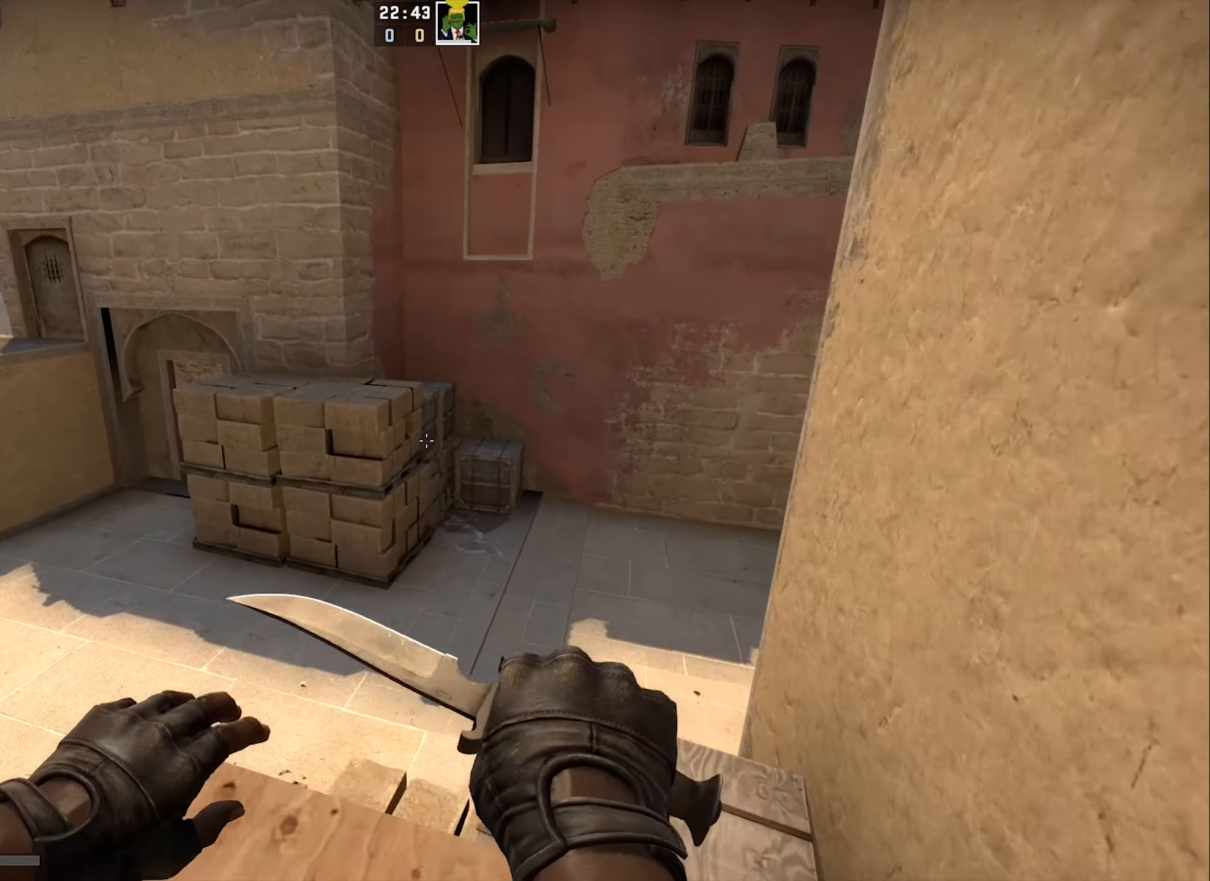
{"keys": ["w"], "events": [[117, "d", "up"]]}
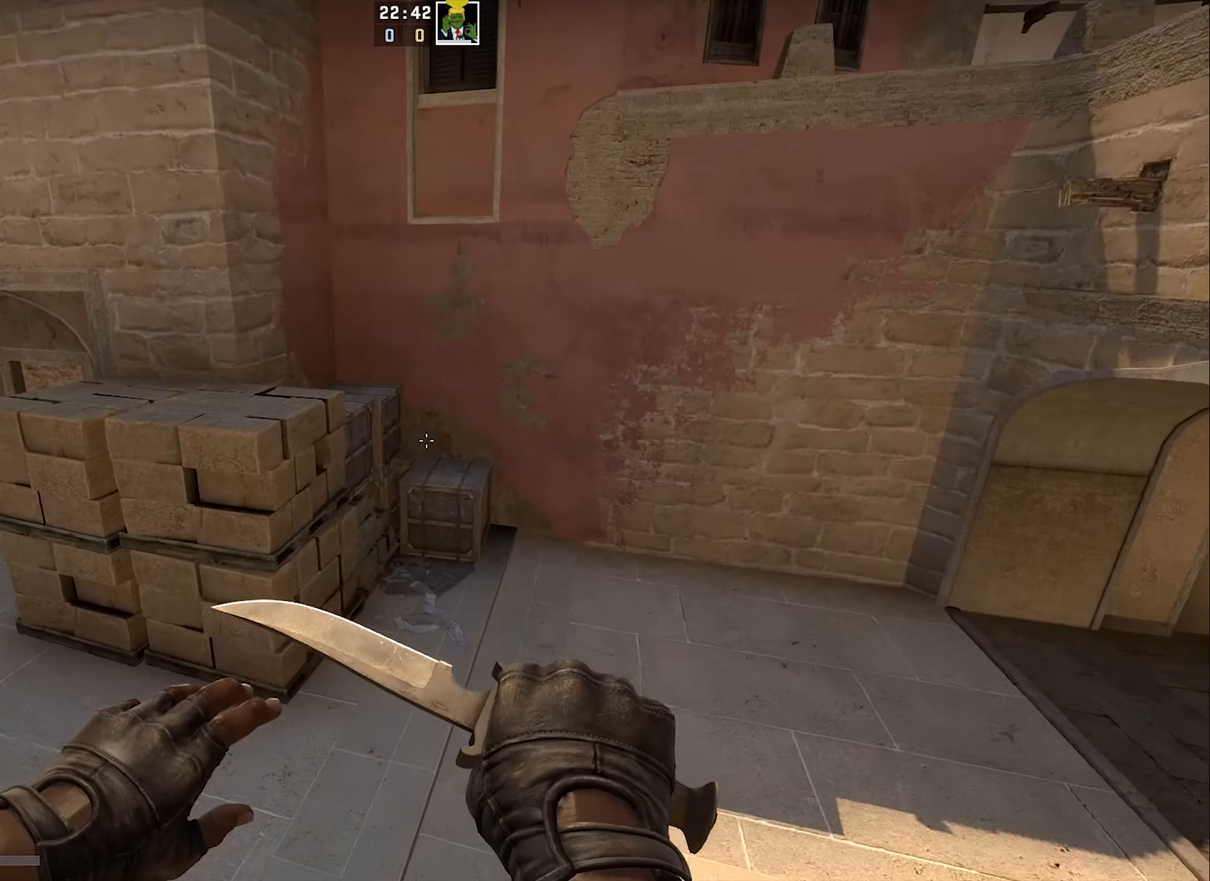
{"keys": ["d", "w"], "events": [[67, "a", "down"], [100, "space", "down"], [200, "w", "up"], [250, "space", "up"], [383, "d", "down"], [433, "a", "up"], [500, "w", "down"]]}
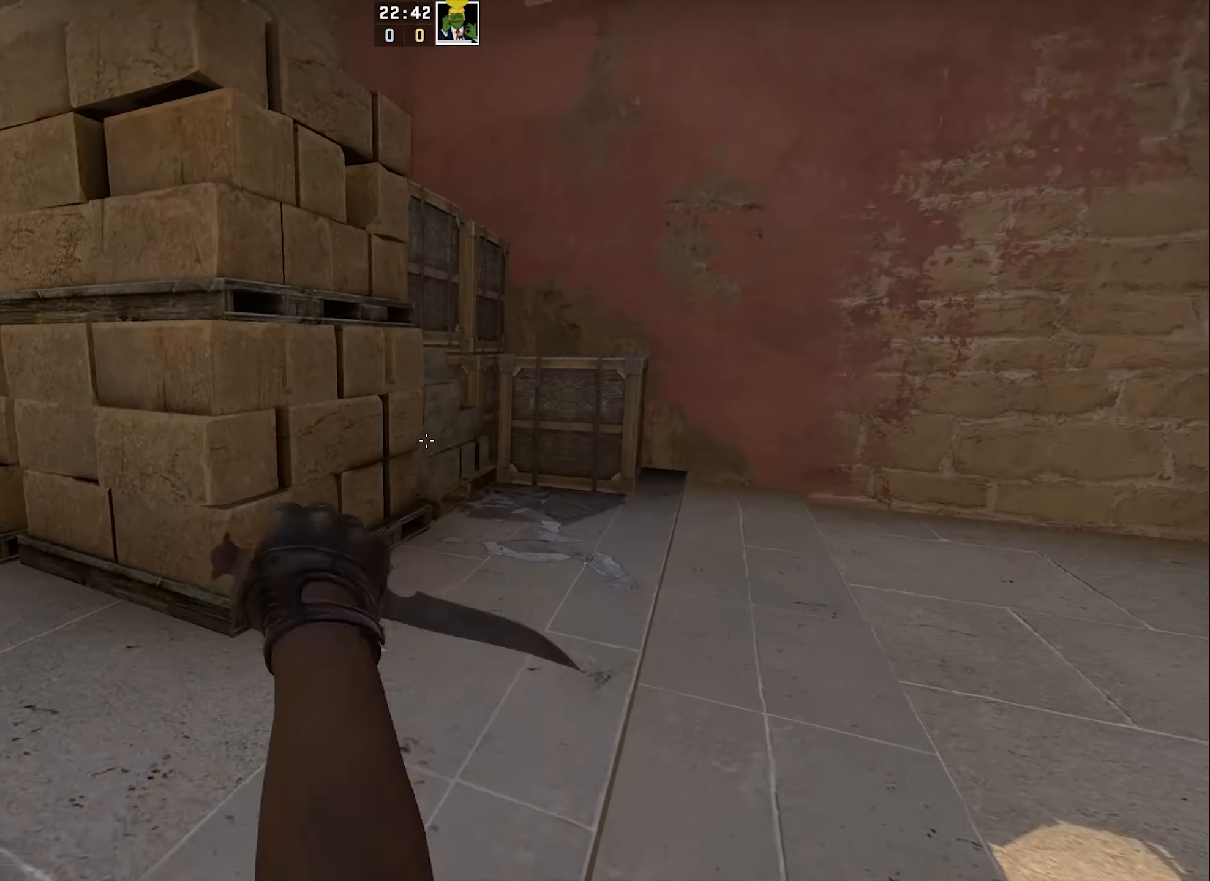
{"keys": ["w"], "events": [[200, "d", "up"]]}
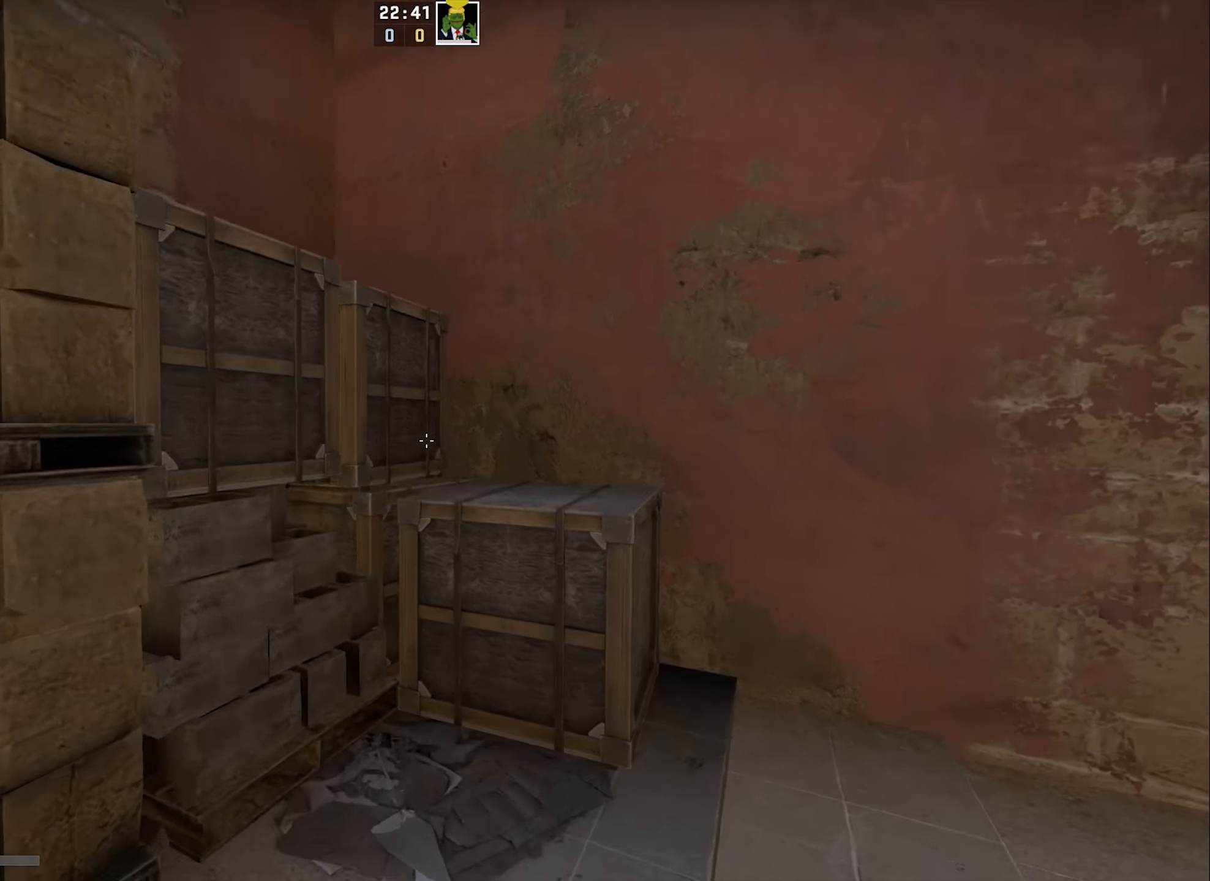
{"keys": ["d", "w"], "events": [[17, "space", "down"], [50, "d", "down"], [100, "w", "up"], [133, "q", "down"], [233, "space", "up"], [233, "w", "down"], [383, "q", "up"]]}
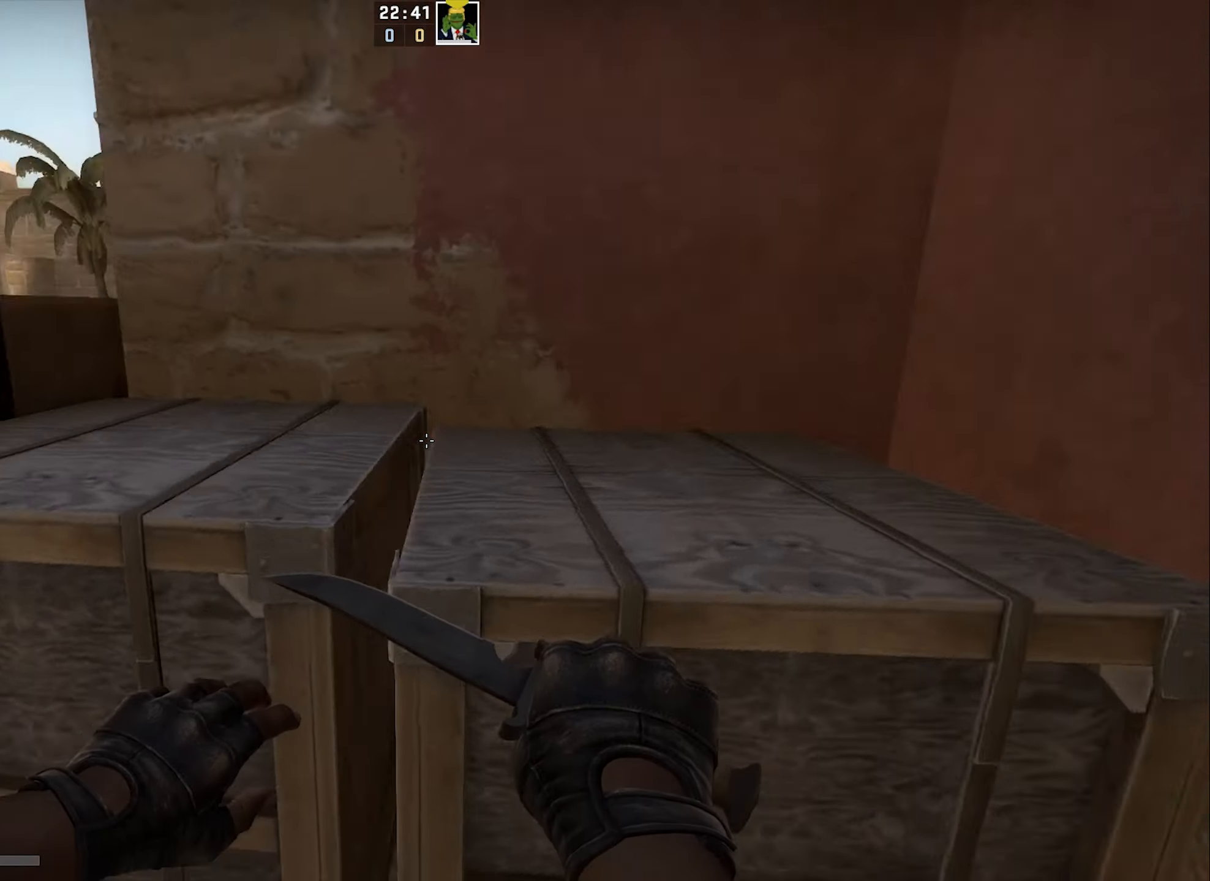
{"keys": ["d", "w"], "events": [[133, "space", "down"], [233, "w", "up"], [267, "q", "down"], [383, "space", "up"], [383, "w", "down"], [483, "q", "up"]]}
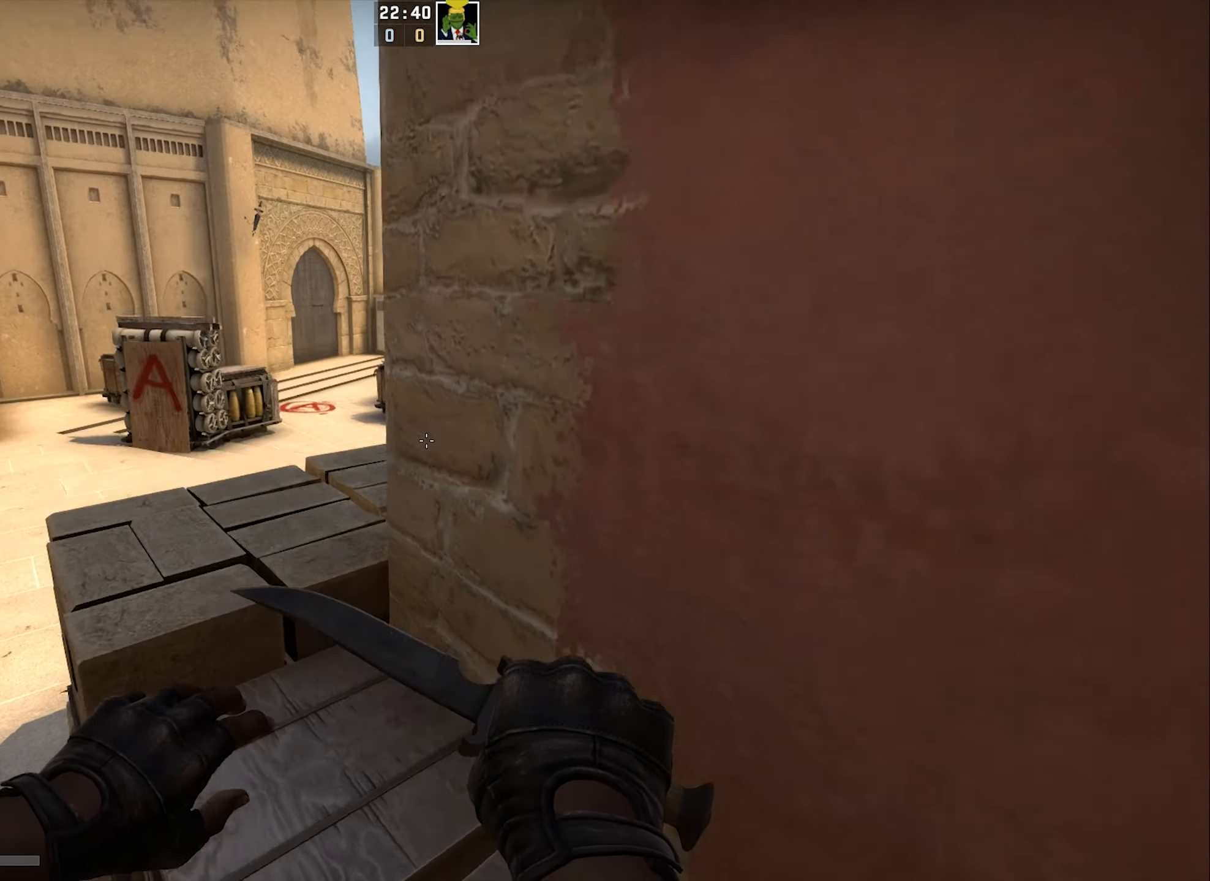
{"keys": ["w"], "events": [[267, "d", "up"], [433, "d", "down"], [500, "d", "up"]]}
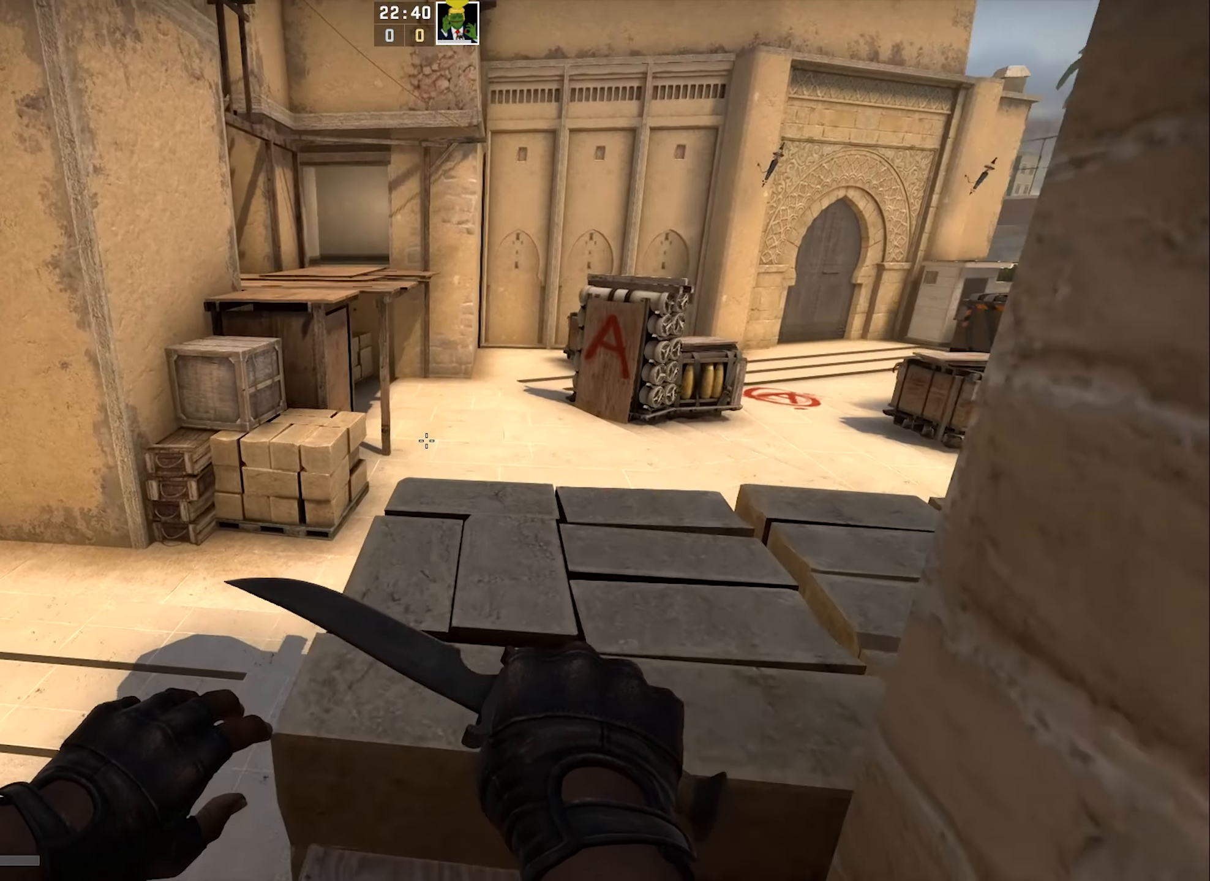
{"keys": ["d", "s"], "events": [[117, "d", "down"], [250, "w", "up"], [433, "s", "down"]]}
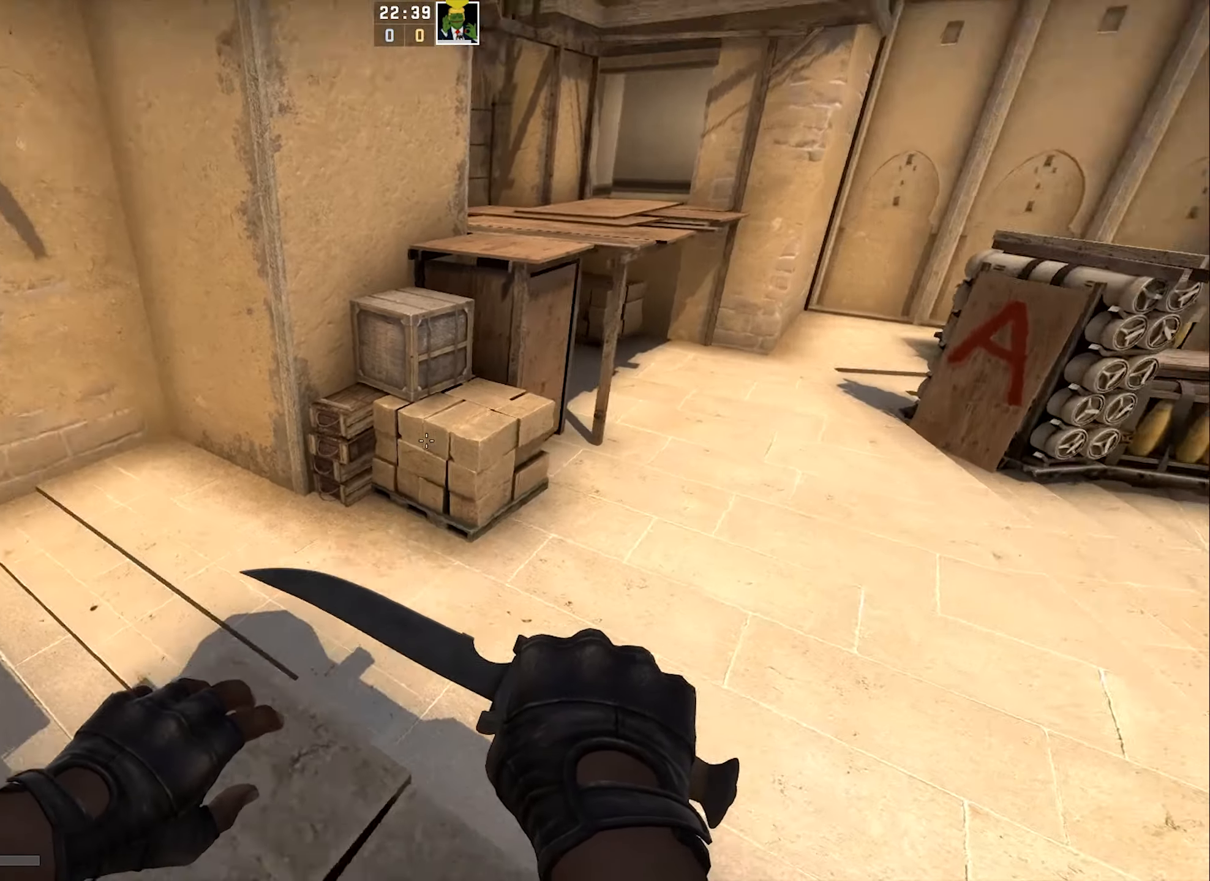
{"keys": [], "events": [[100, "d", "up"], [300, "s", "up"]]}
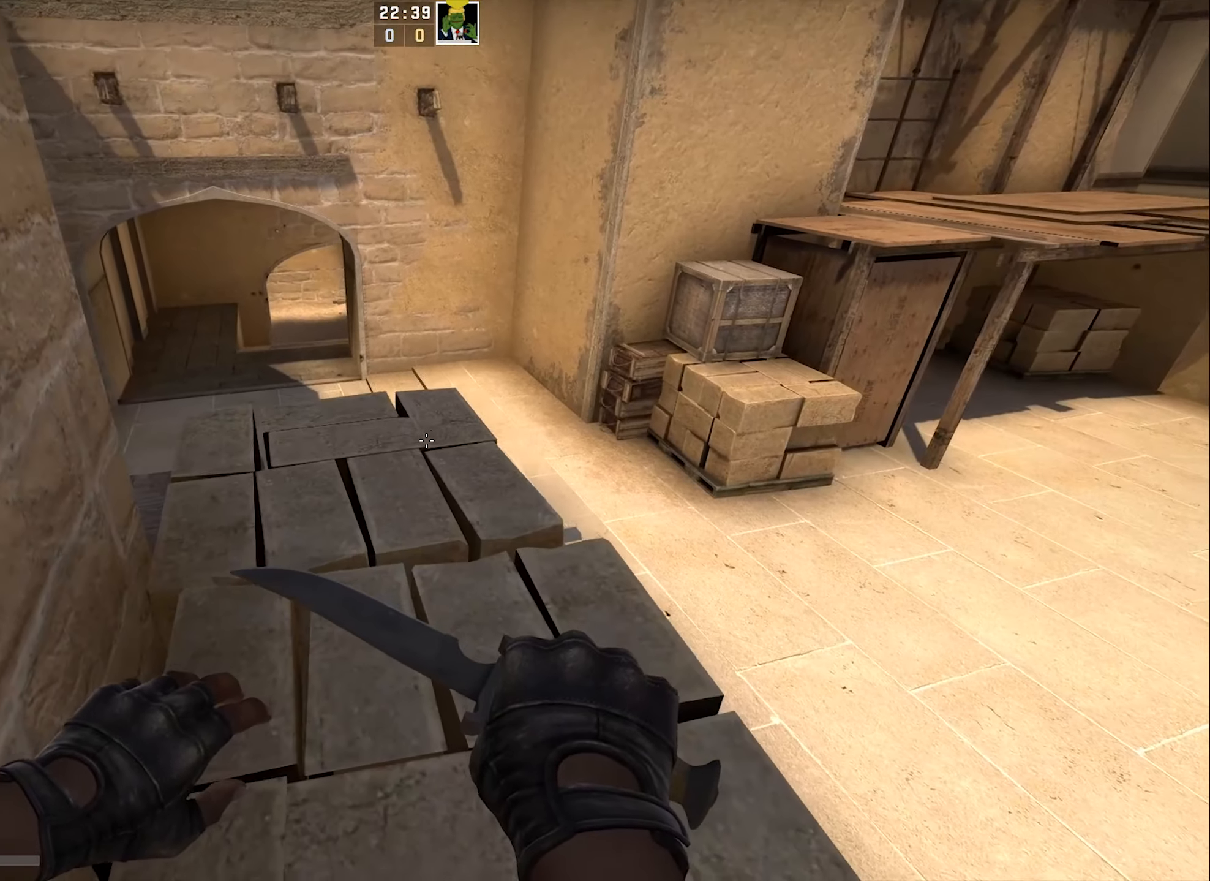
{"keys": ["w"], "events": [[17, "w", "down"]]}
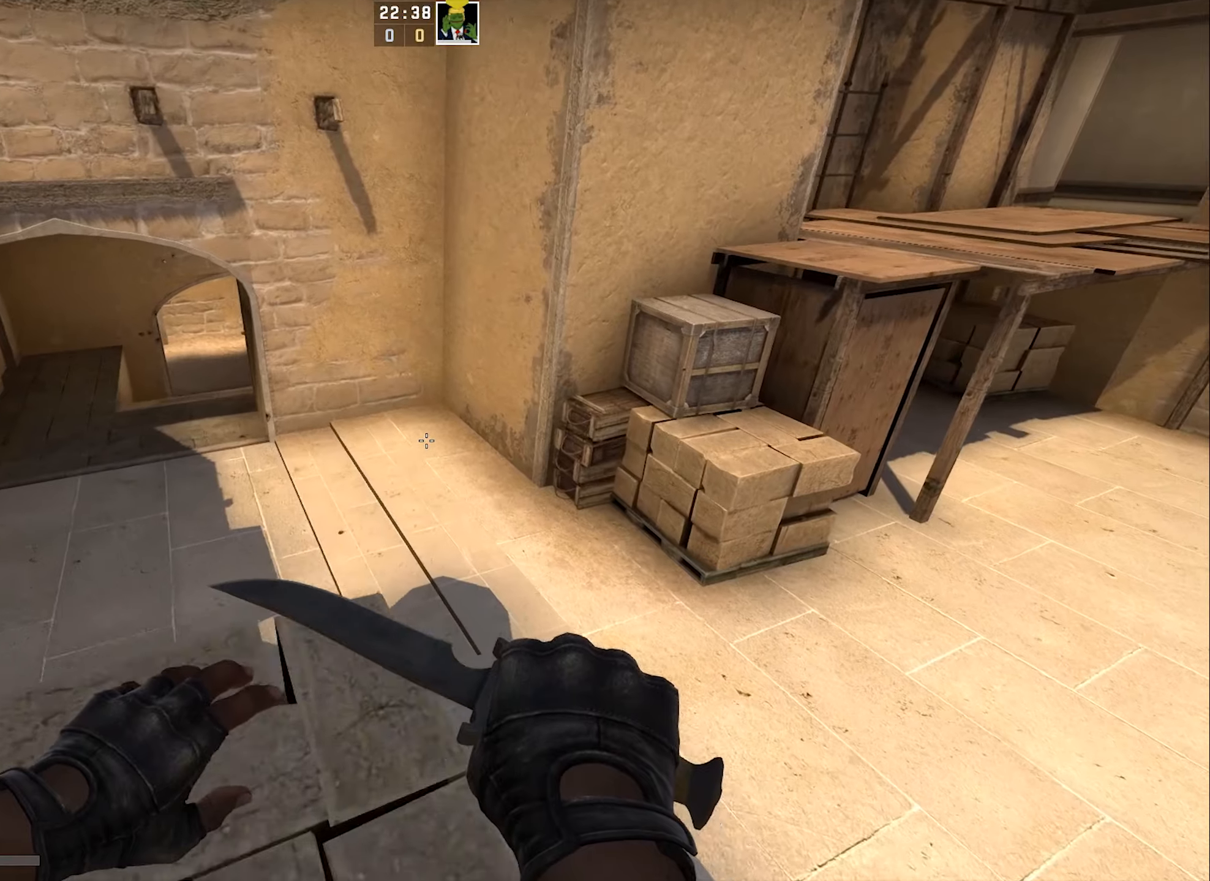
{"keys": ["d"], "events": [[317, "d", "down"], [317, "space", "down"], [384, "w", "up"], [417, "space", "up"]]}
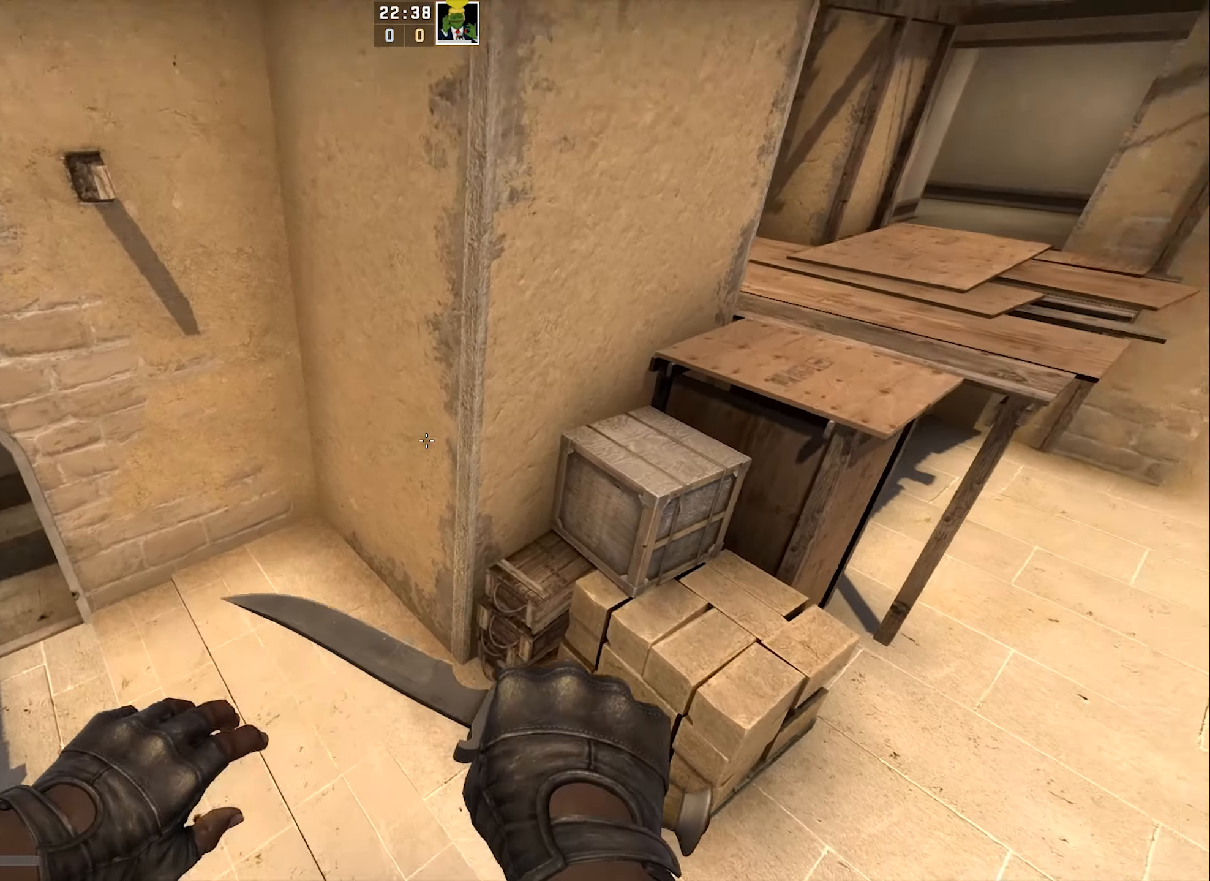
{"keys": ["q"], "events": [[434, "q", "down"], [484, "d", "up"]]}
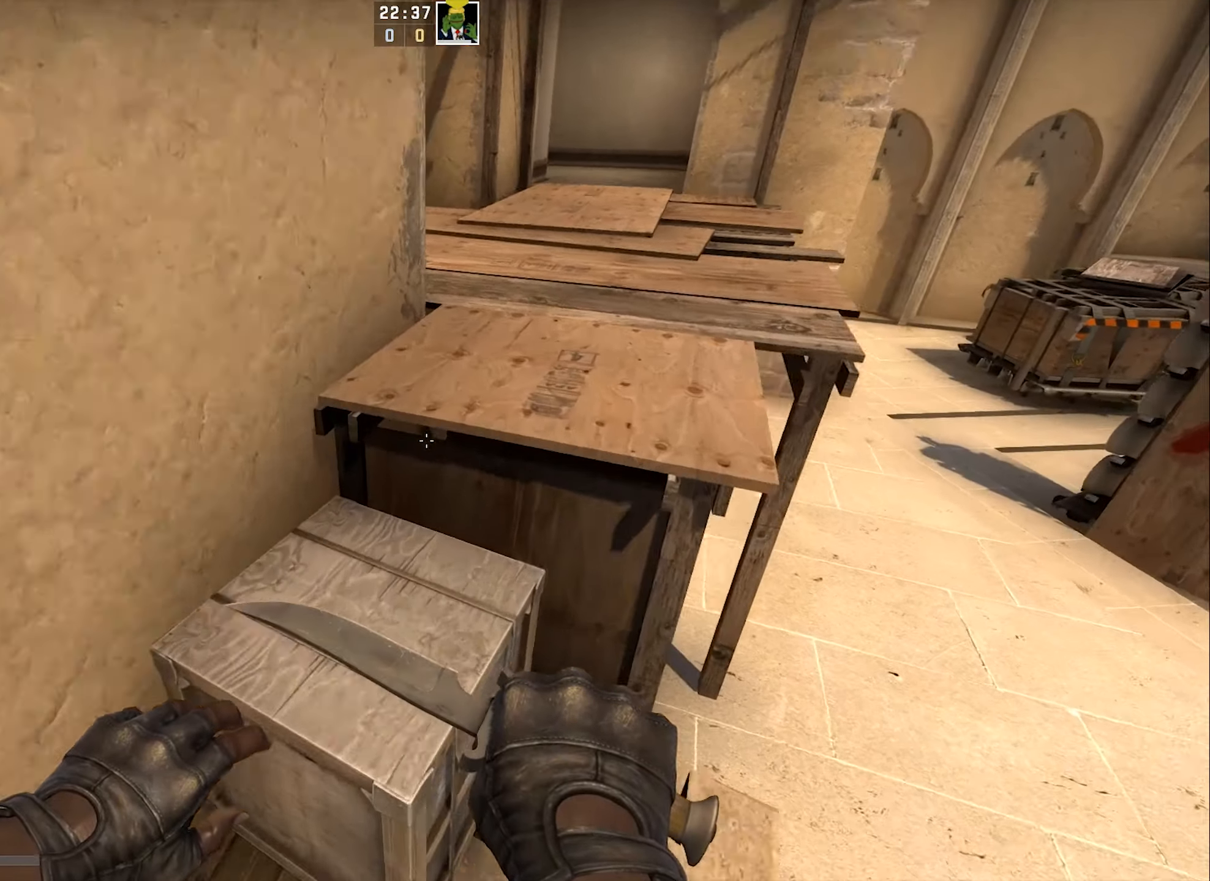
{"keys": ["q"], "events": []}
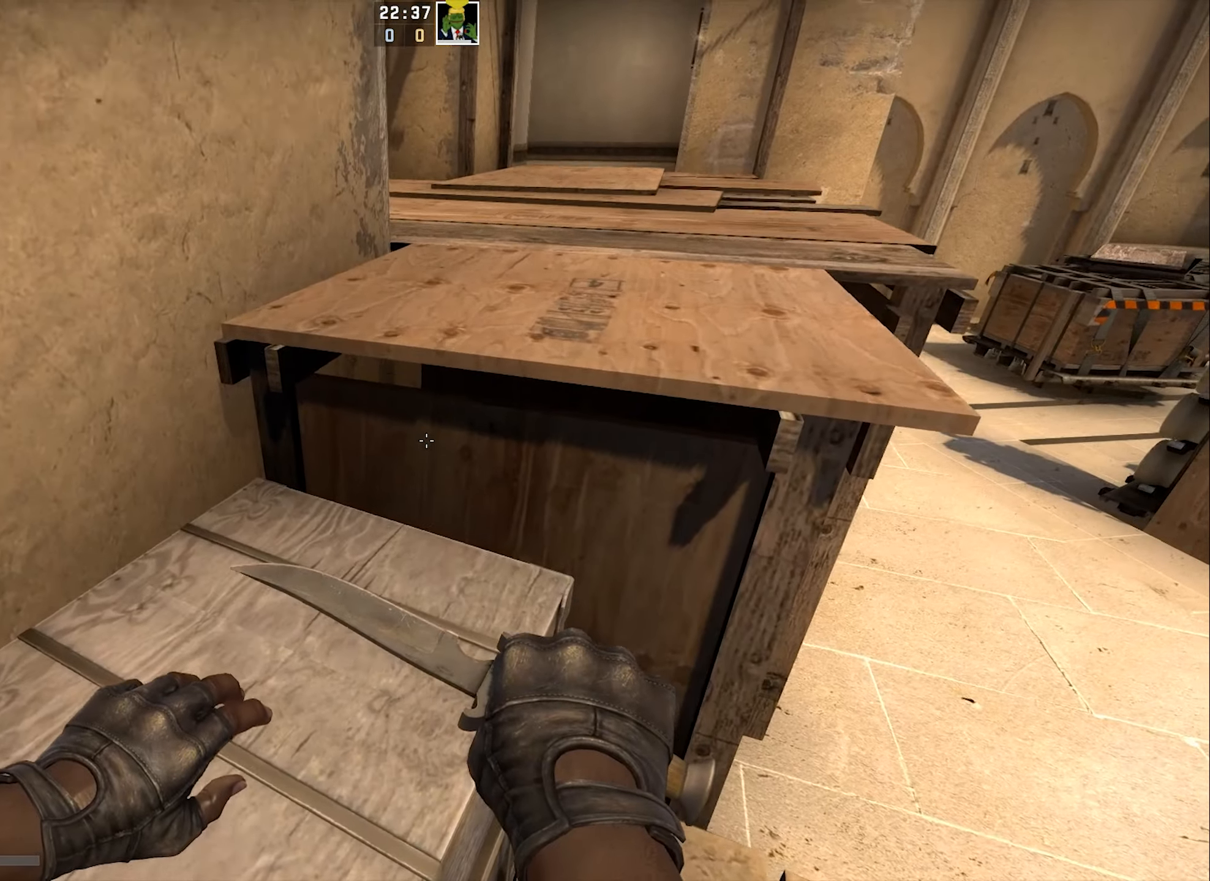
{"keys": ["d", "space", "w"], "events": [[34, "q", "up"], [217, "w", "down"], [450, "space", "down"], [484, "d", "down"]]}
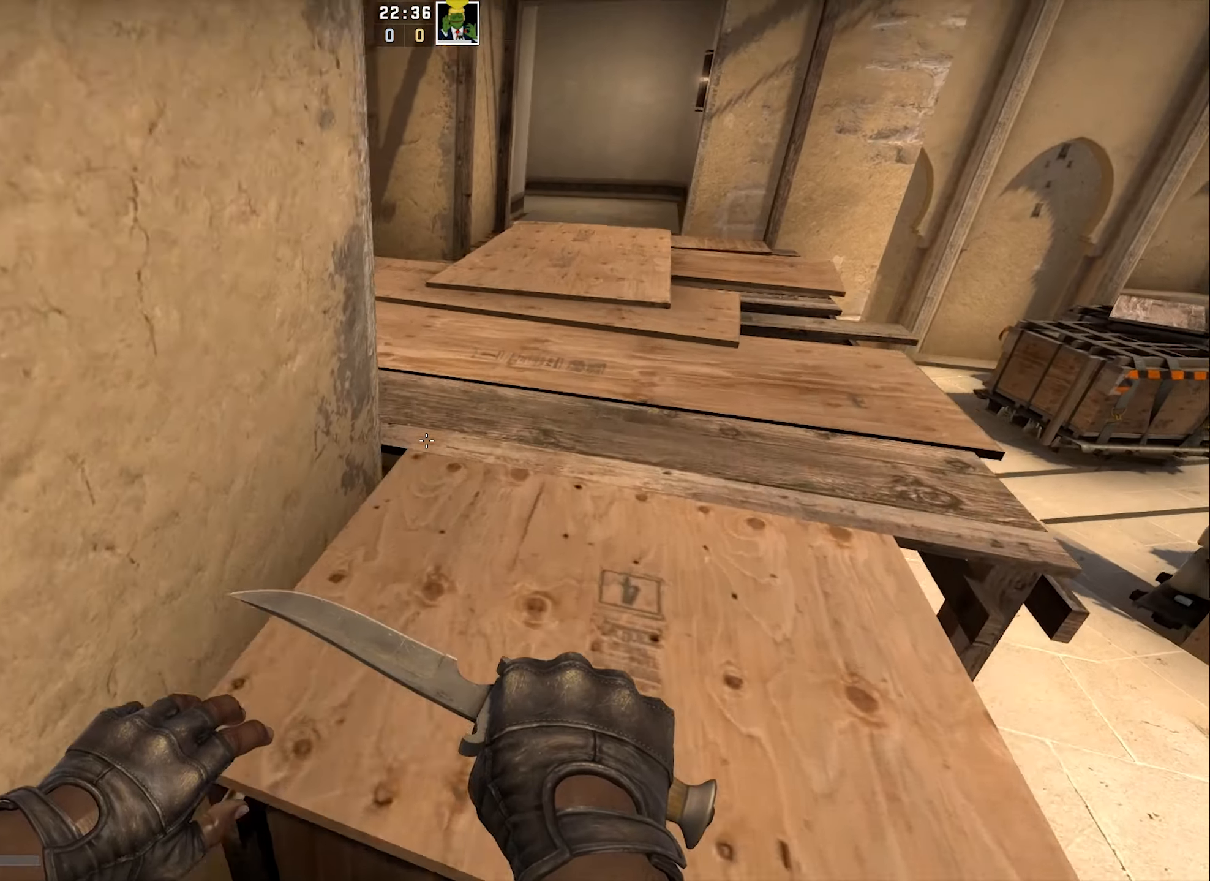
{"keys": ["a", "shift"], "events": [[34, "w", "up"], [67, "q", "down"], [150, "space", "up"], [150, "w", "down"], [184, "d", "up"], [184, "q", "up"], [317, "a", "down"], [367, "w", "up"], [467, "shift", "down"]]}
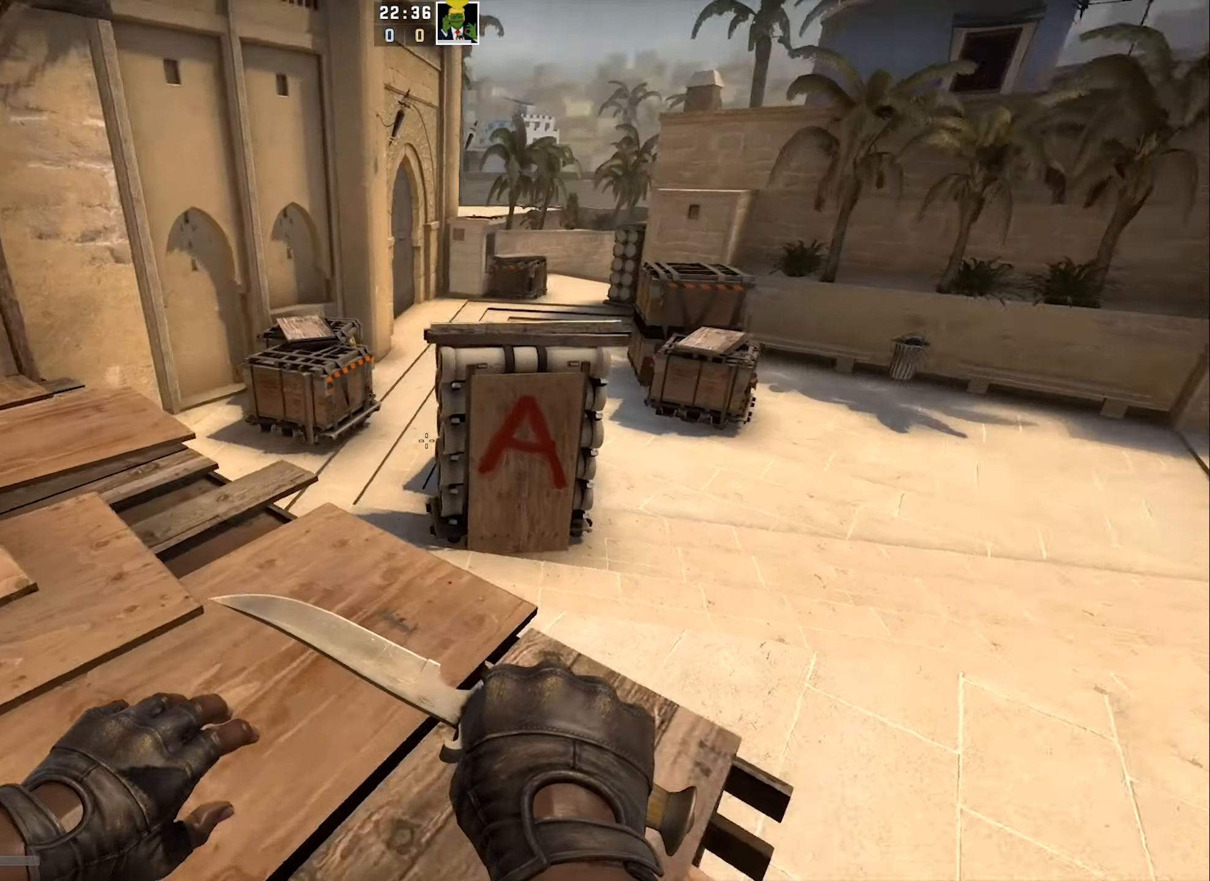
{"keys": ["w"], "events": [[34, "w", "down"], [184, "shift", "up"], [384, "a", "up"]]}
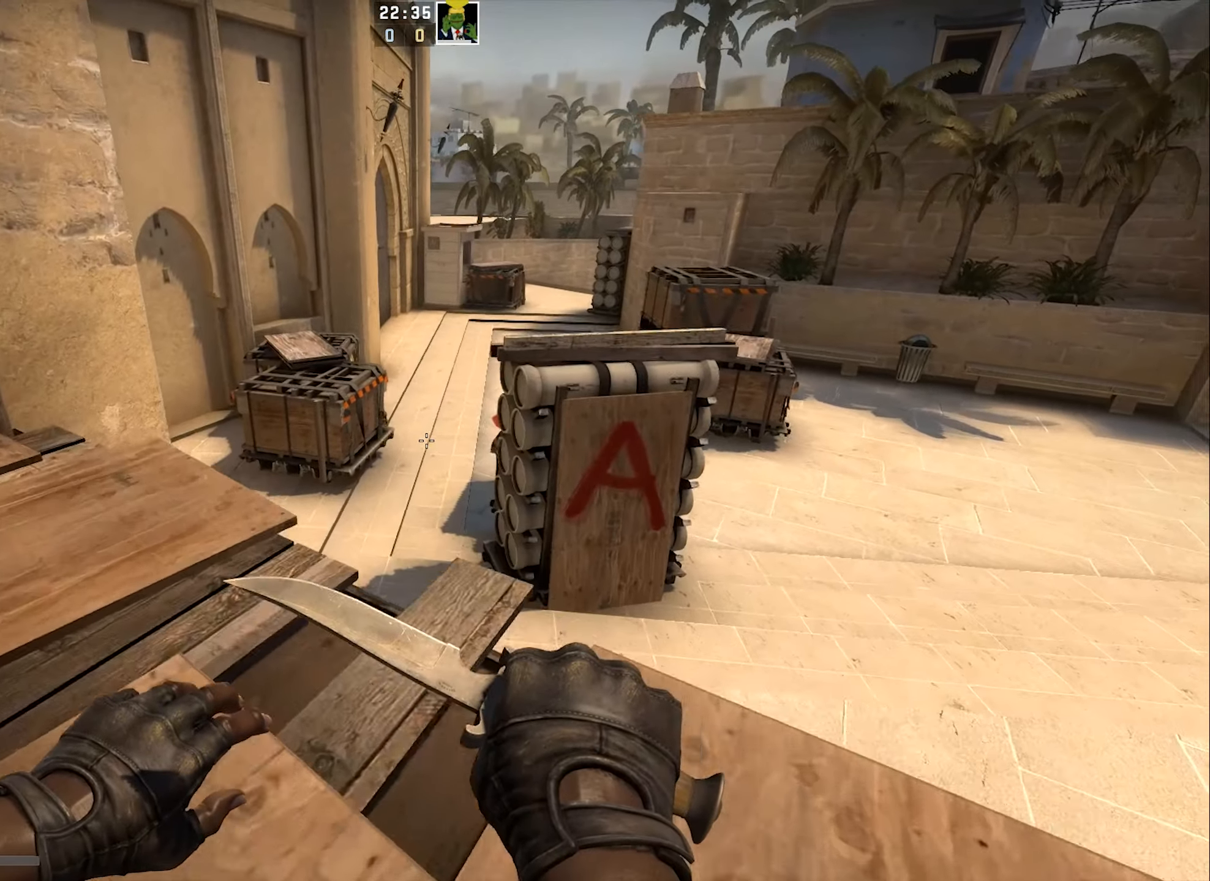
{"keys": ["d", "space"], "events": [[450, "d", "down"], [450, "space", "down"], [484, "w", "up"]]}
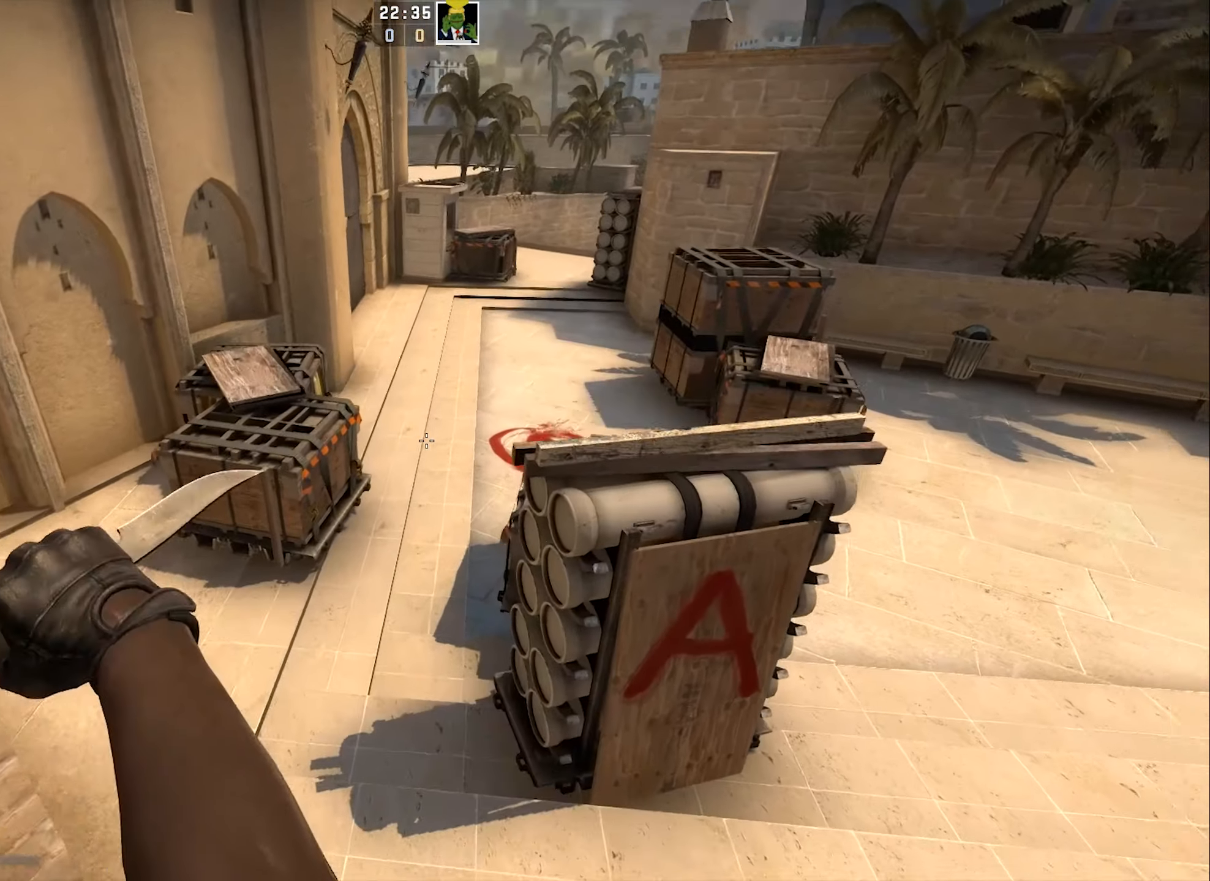
{"keys": ["a"], "events": [[17, "space", "up"], [234, "a", "down"], [267, "d", "up"]]}
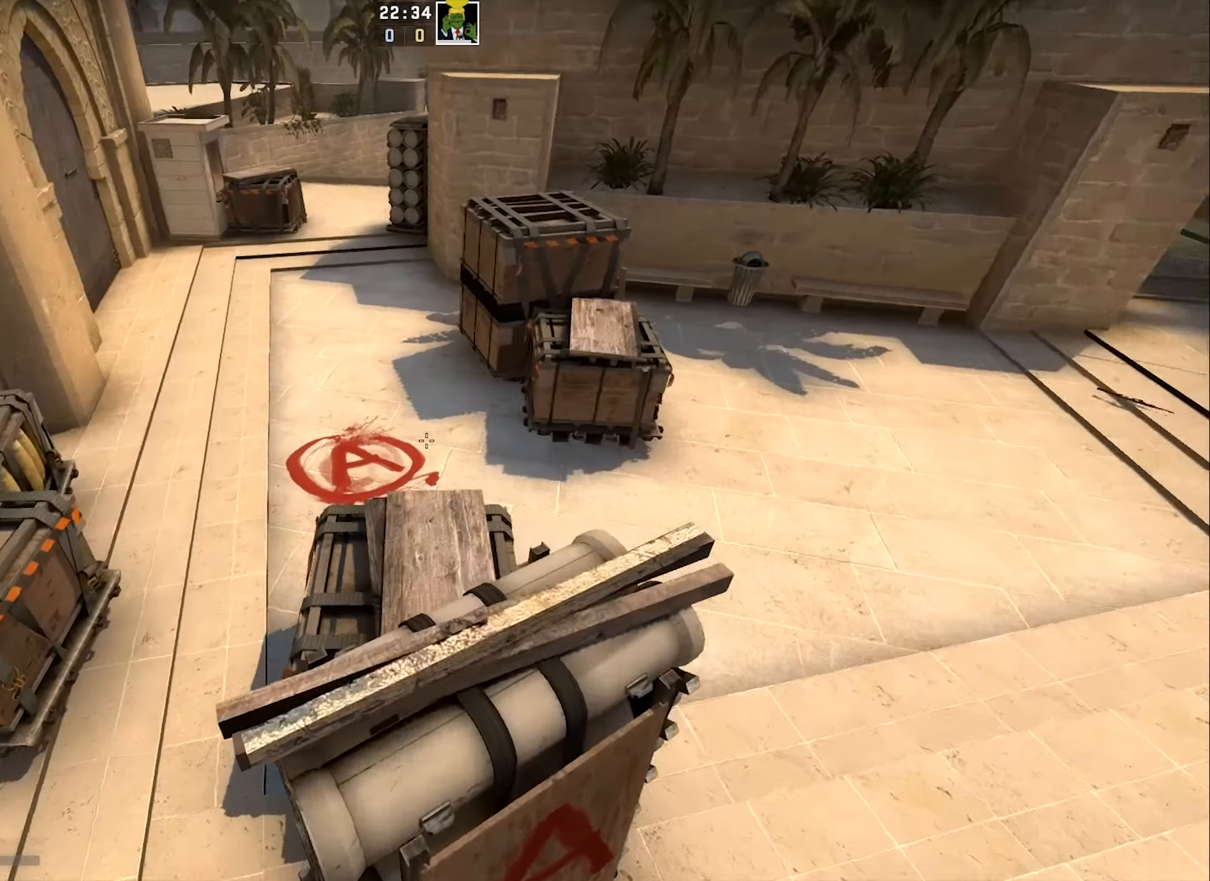
{"keys": [], "events": [[184, "space", "down"], [334, "space", "up"], [434, "a", "up"]]}
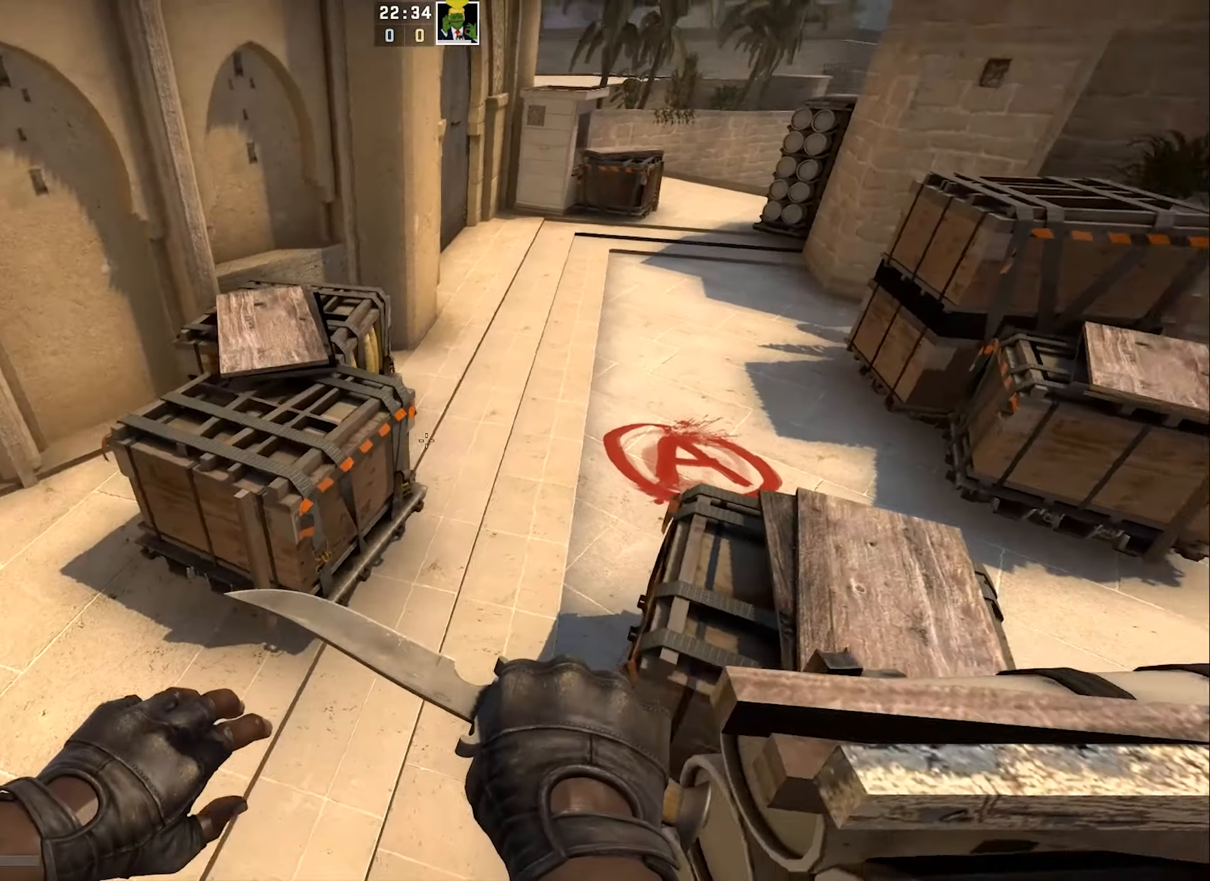
{"keys": [], "events": []}
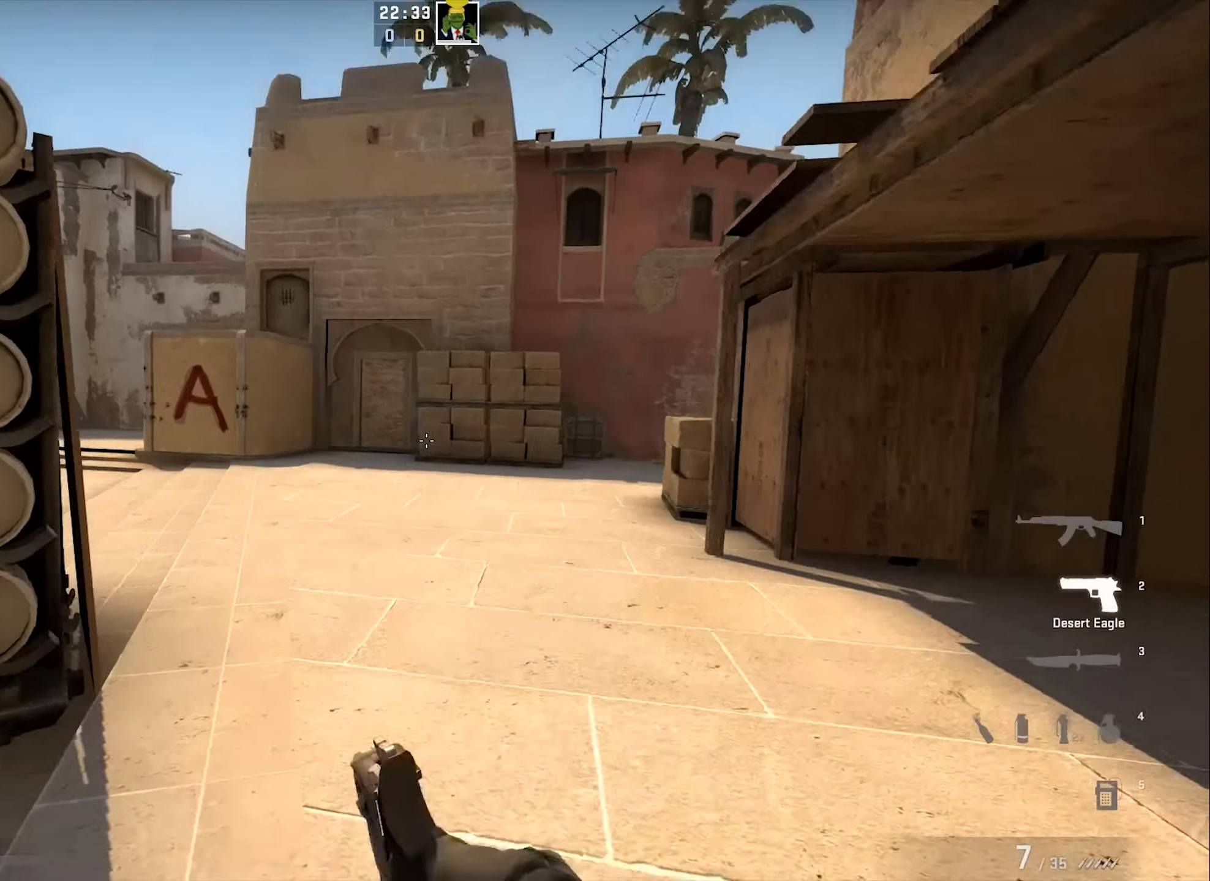
{"keys": [], "events": []}
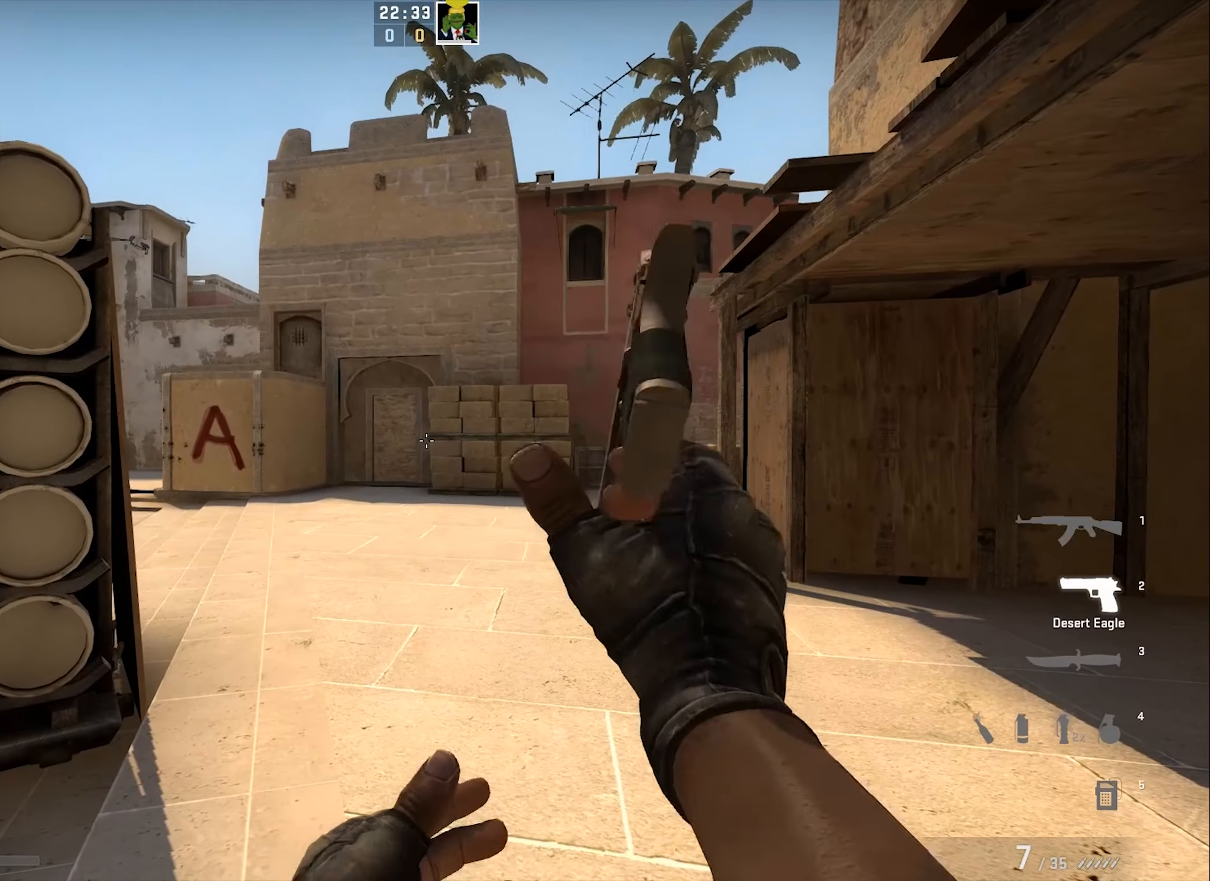
{"keys": [], "events": [[166, "3", "down"], [200, "1", "down"], [300, "3", "up"], [350, "1", "up"]]}
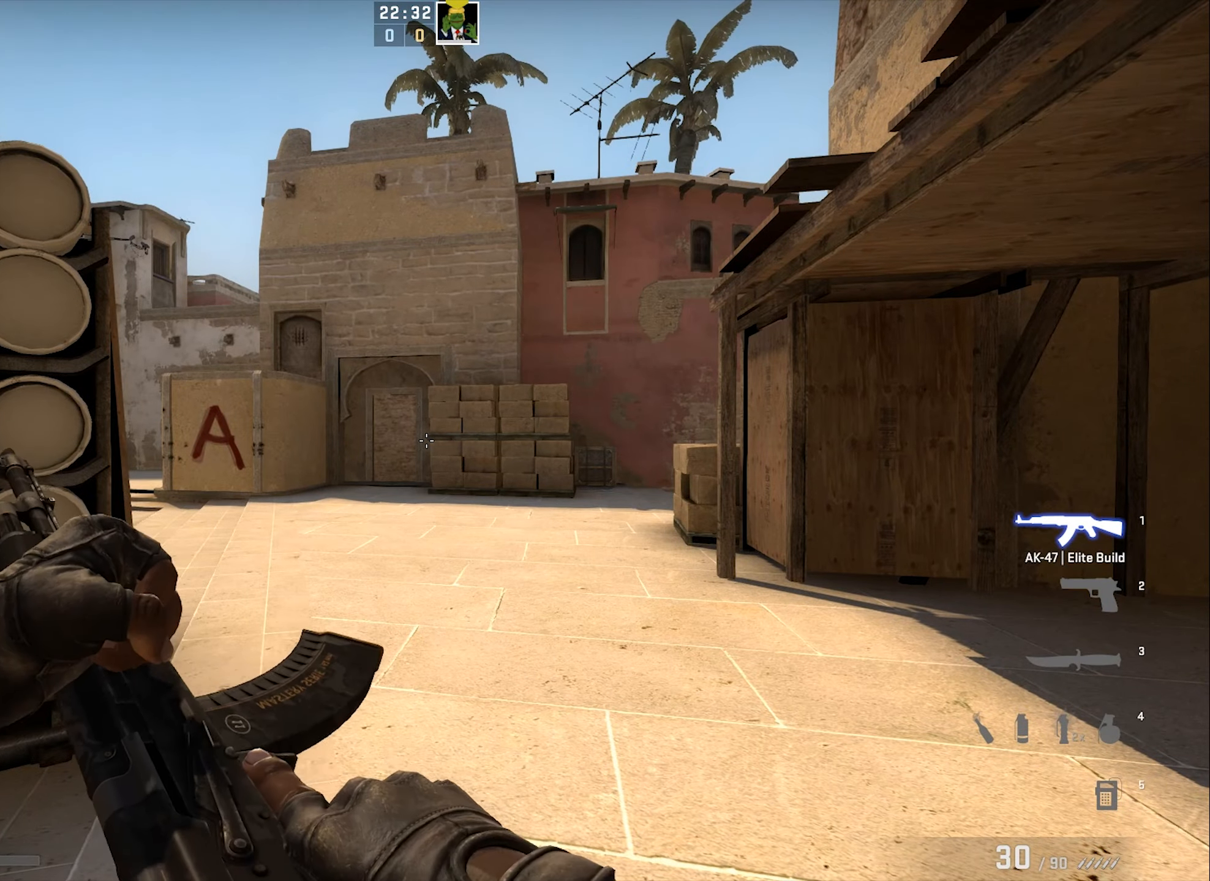
{"keys": [], "events": []}
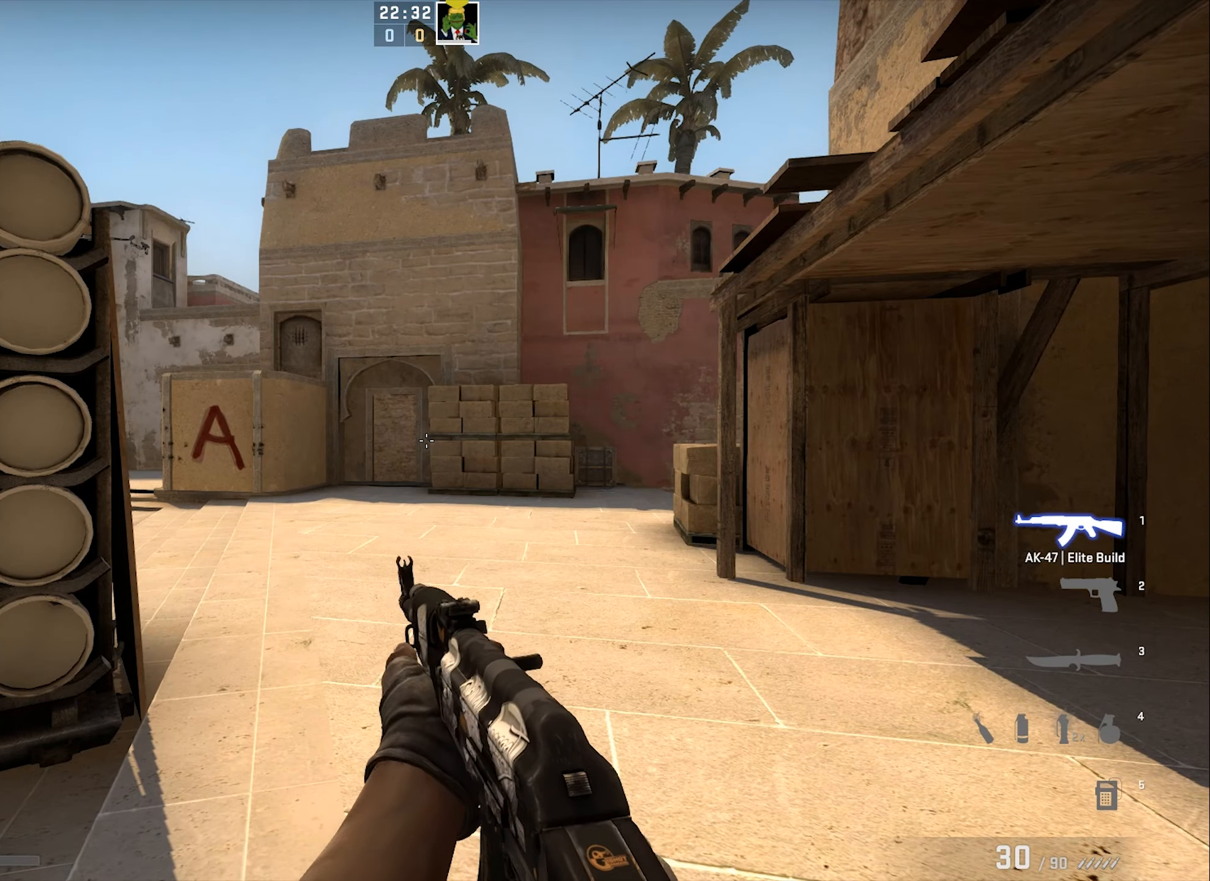
{"keys": ["a", "s"], "events": [[316, "a", "down"], [316, "s", "down"]]}
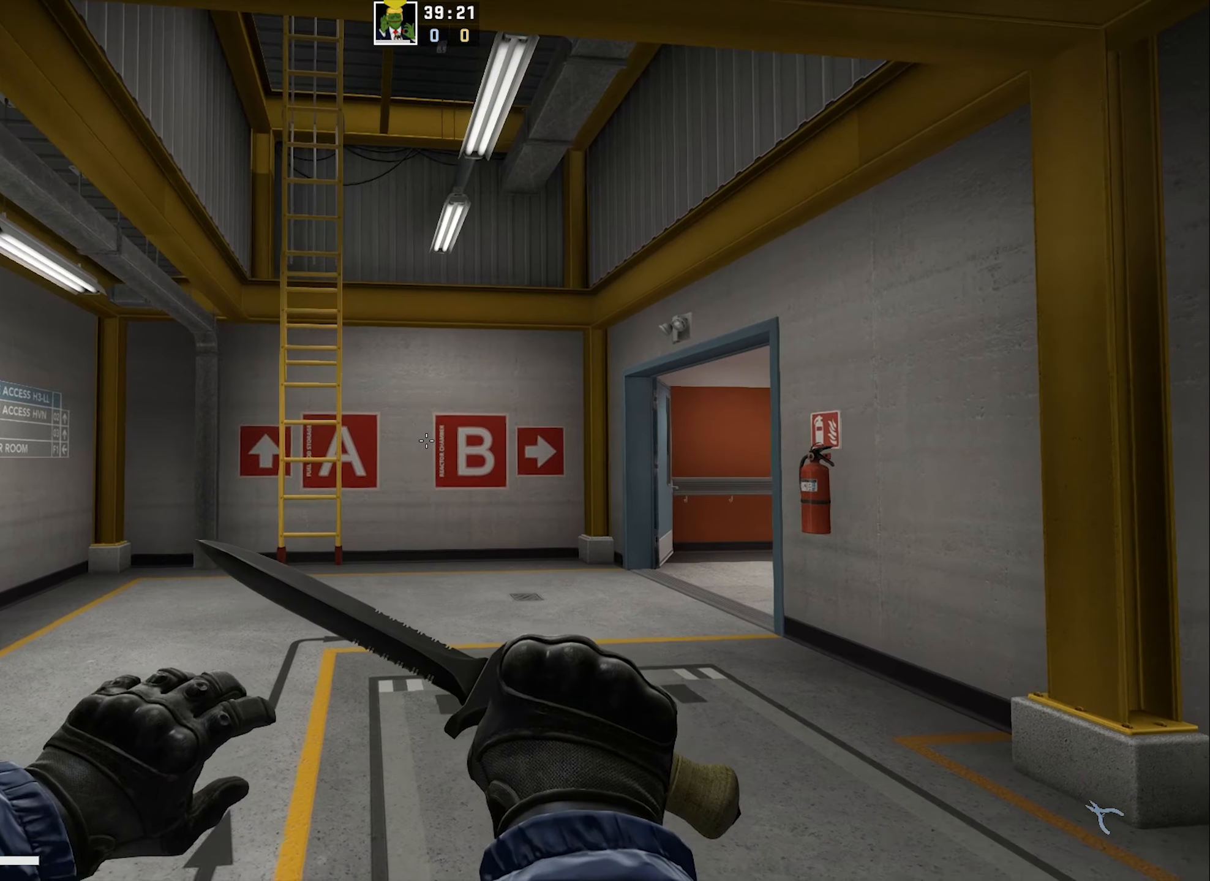
{"keys": [], "events": [[33, "s", "up"], [216, "a", "up"]]}
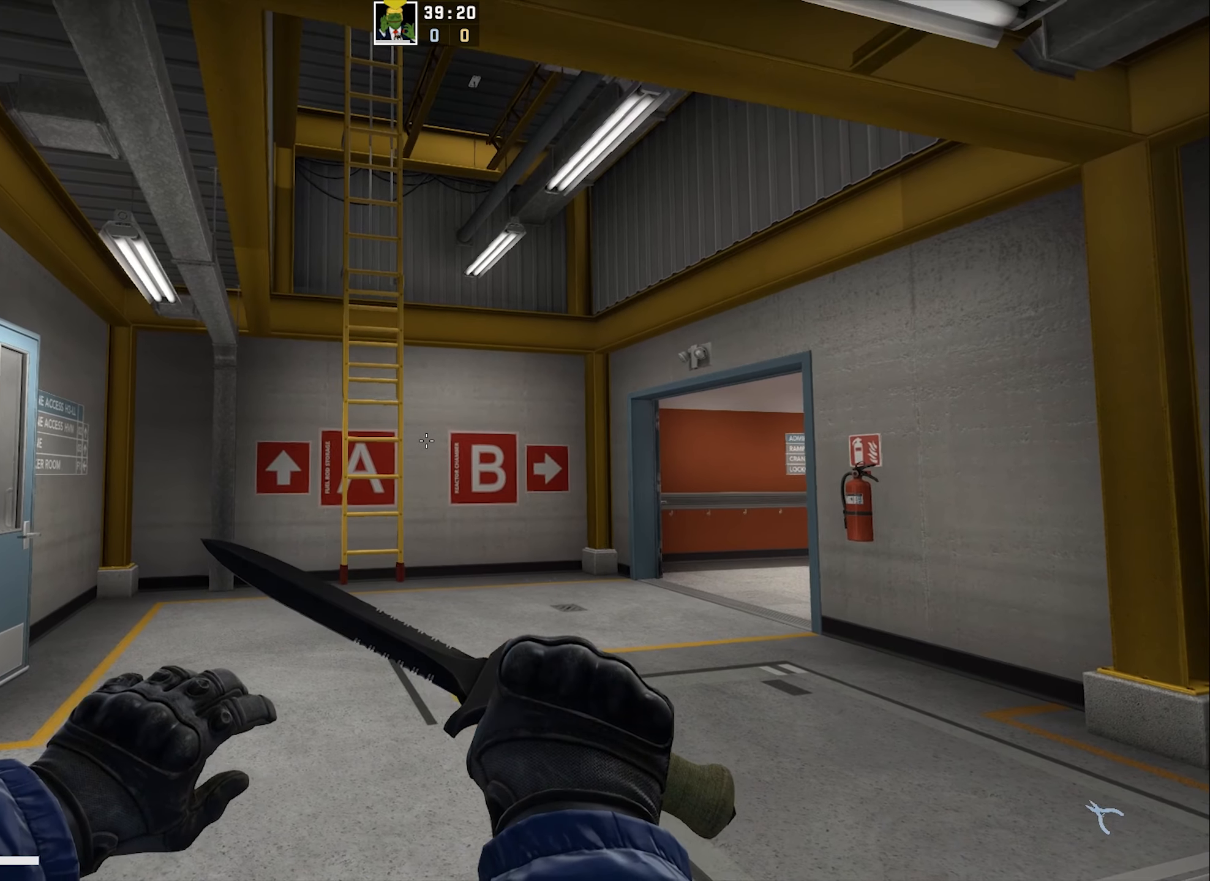
{"keys": [], "events": [[333, "d", "down"], [400, "d", "up"]]}